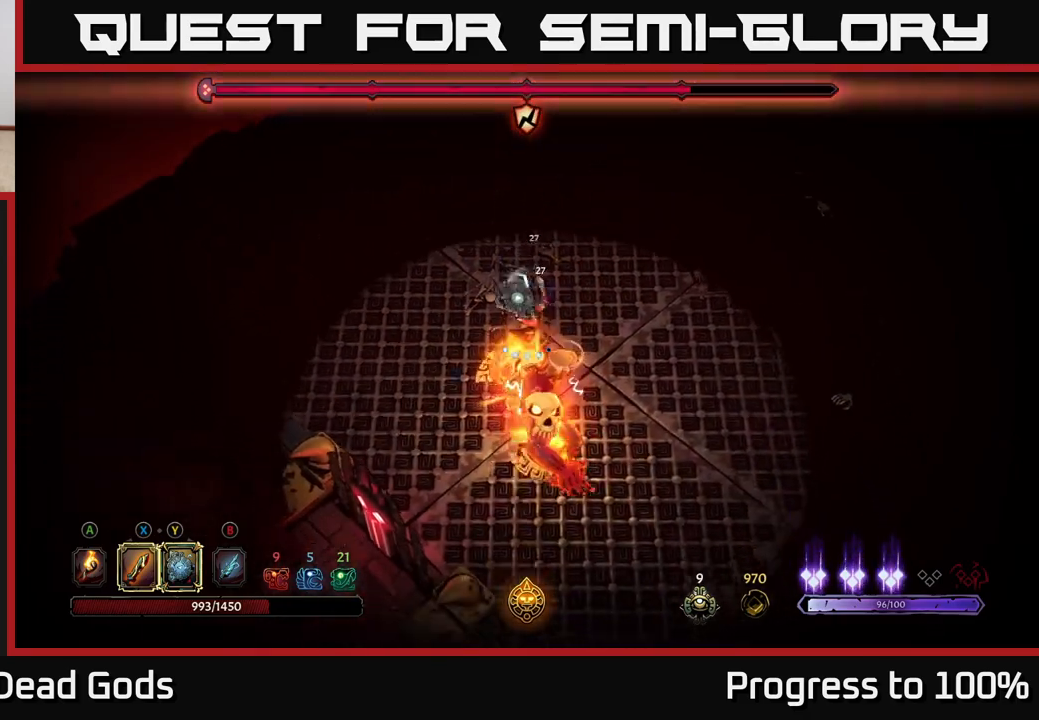
Gameplay with a controller (Xbox layout); each line is a JSON object with the inputs held at the frame after it. "events" lists button and stick changes between this image and that frame as [ms after this image, input, new state], when the widget could be followed in between.
{"buttons": [], "left_stick": "right", "right_stick": "center", "events": [[33, "left_stick", "center"], [333, "left_stick", "right"]]}
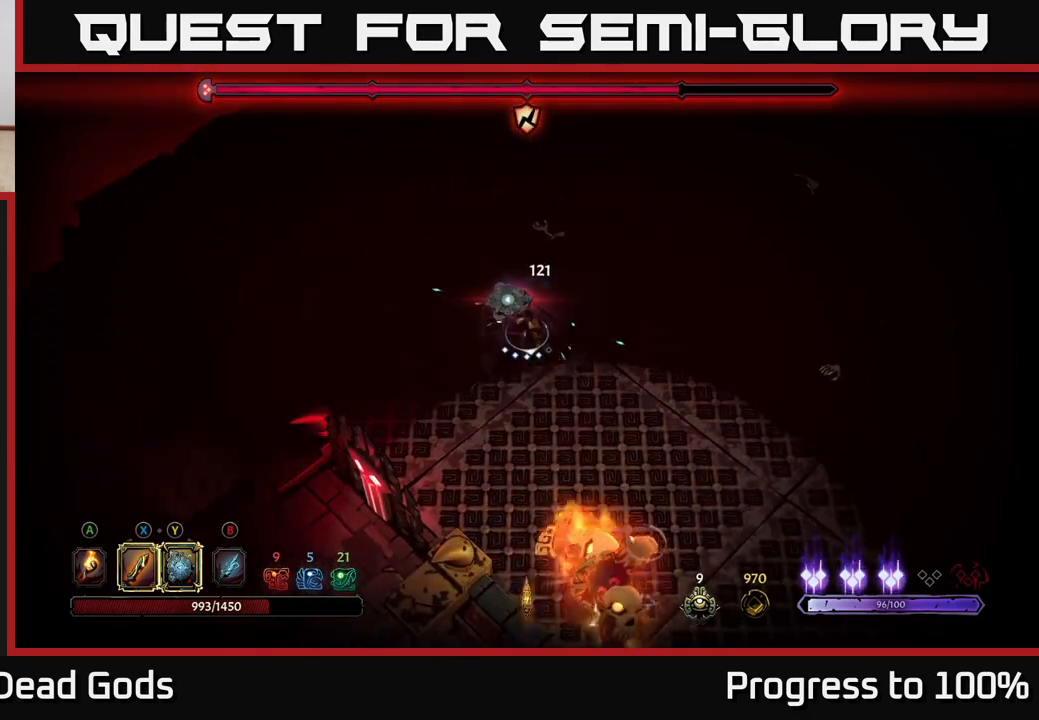
{"buttons": [], "left_stick": "up-right", "right_stick": "center", "events": [[300, "left_stick", "up-right"]]}
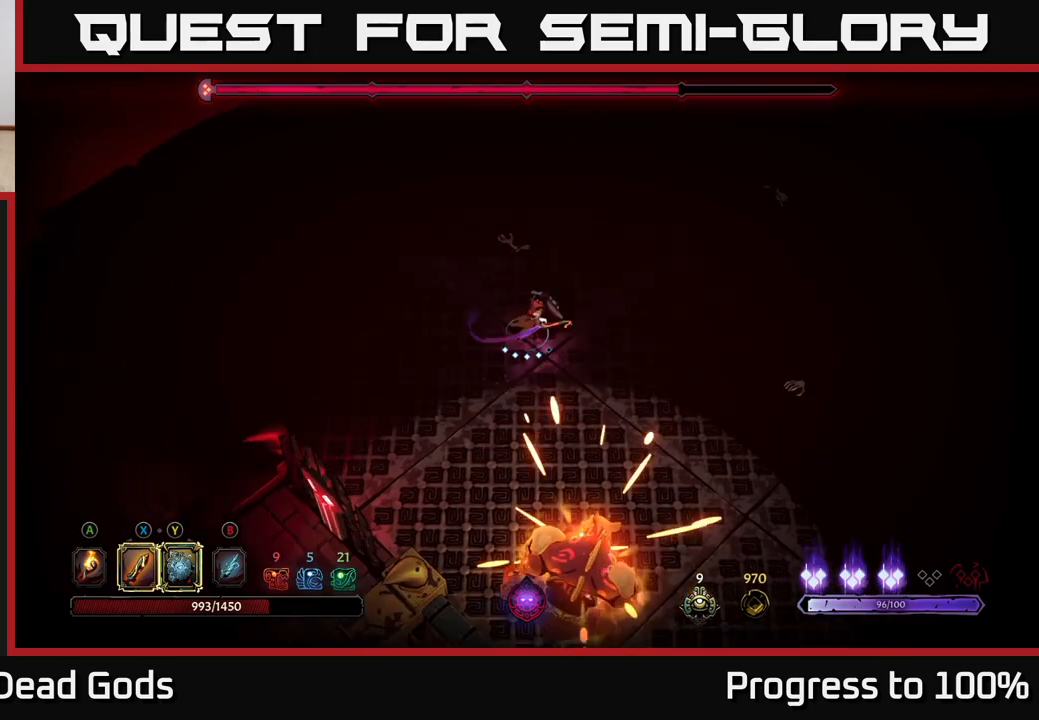
{"buttons": [], "left_stick": "right", "right_stick": "center", "events": [[300, "left_stick", "right"]]}
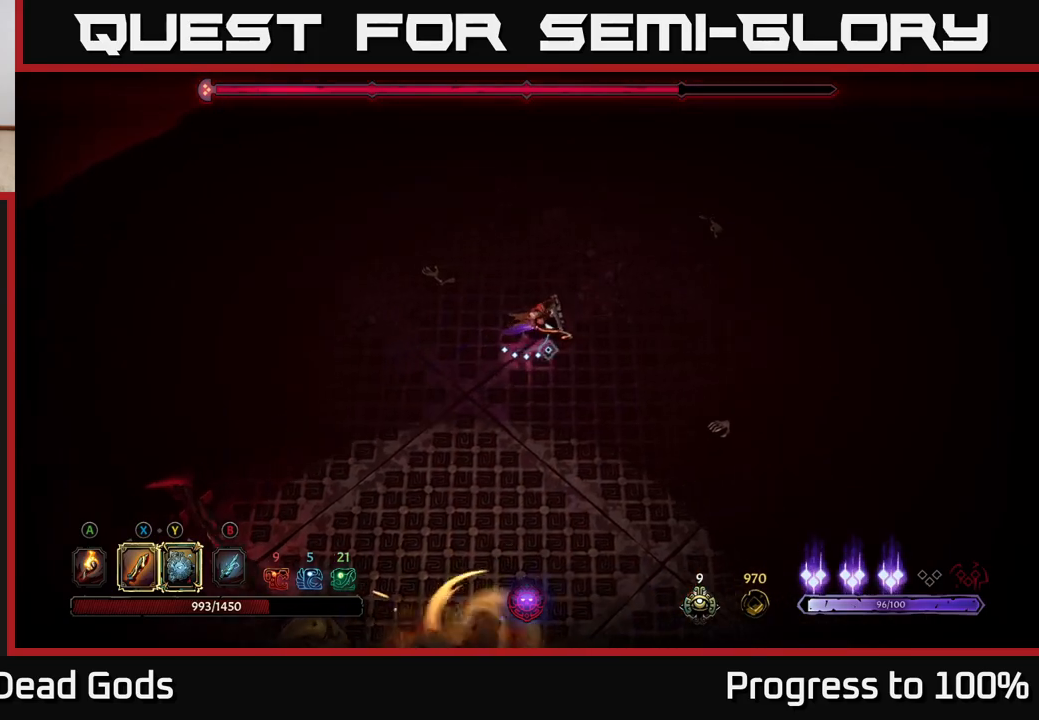
{"buttons": [], "left_stick": "right", "right_stick": "center", "events": []}
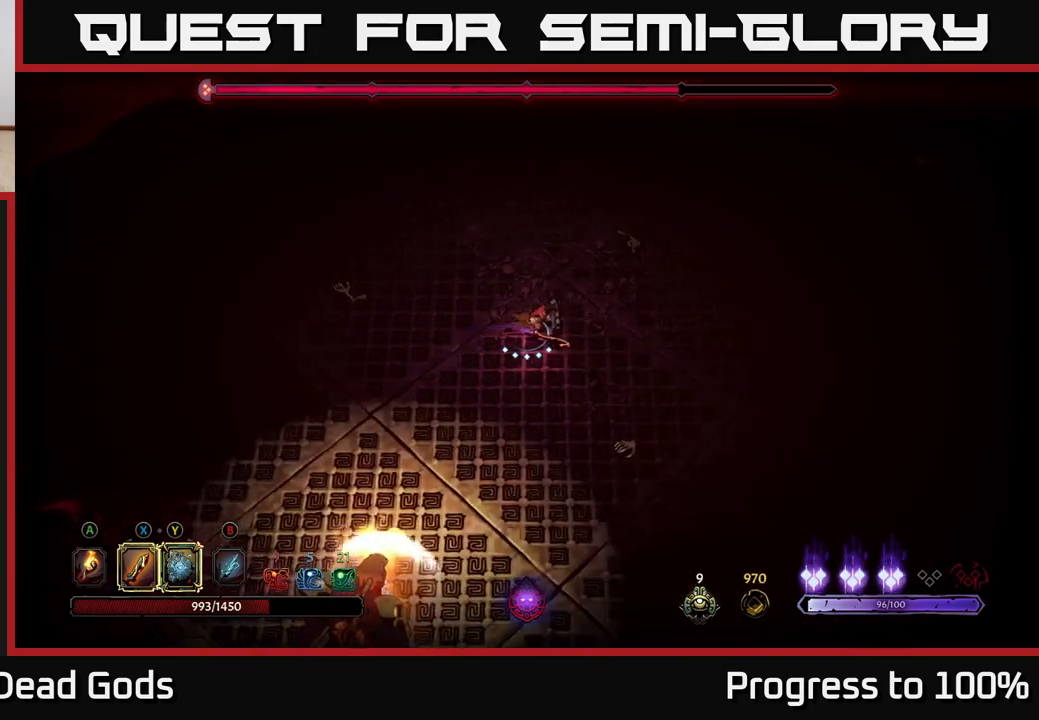
{"buttons": [], "left_stick": "right", "right_stick": "center", "events": []}
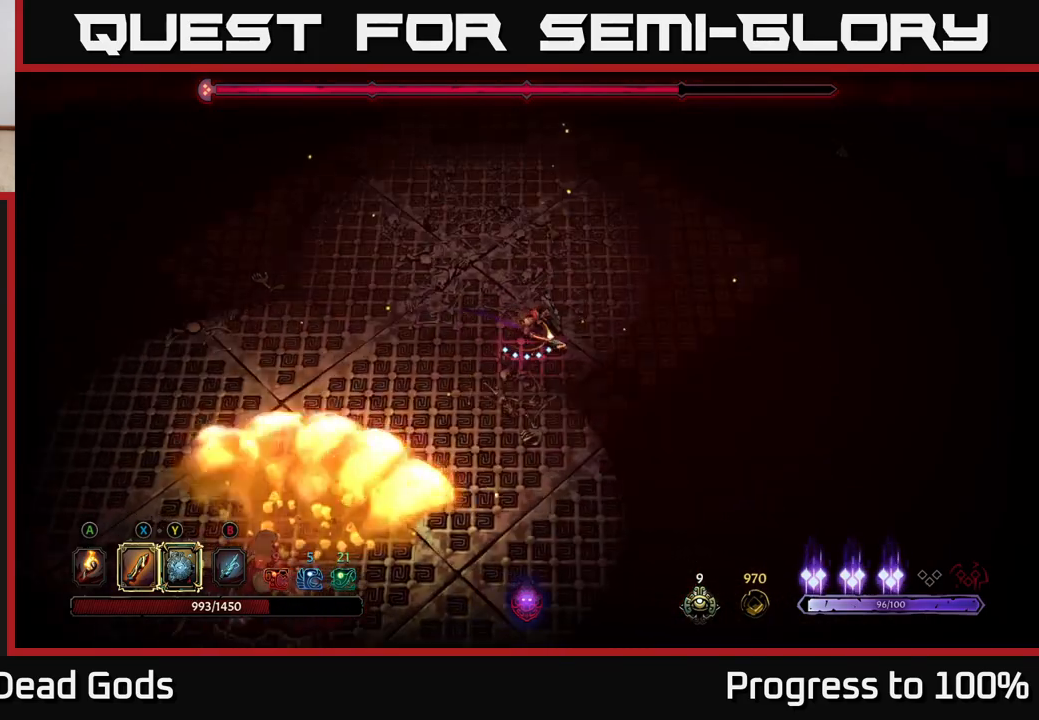
{"buttons": [], "left_stick": "right", "right_stick": "center", "events": [[17, "left_stick", "center"], [400, "left_stick", "right"]]}
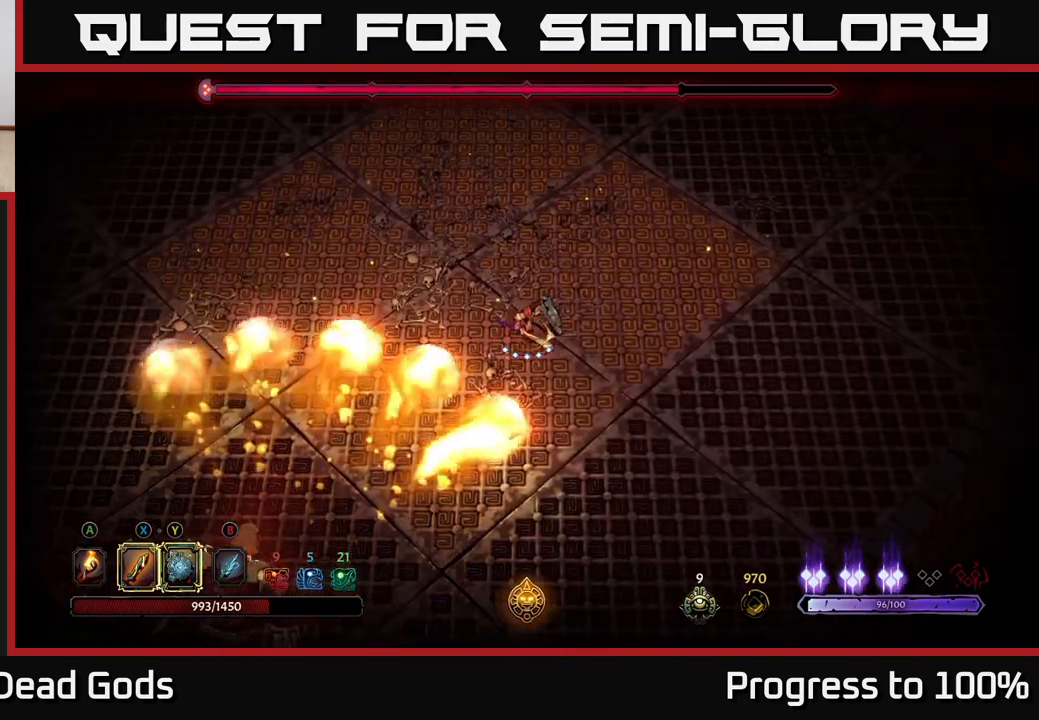
{"buttons": [], "left_stick": "down-left", "right_stick": "center", "events": [[67, "left_stick", "center"], [283, "left_stick", "up"], [367, "left_stick", "right"], [433, "left_stick", "down"], [483, "left_stick", "down-left"]]}
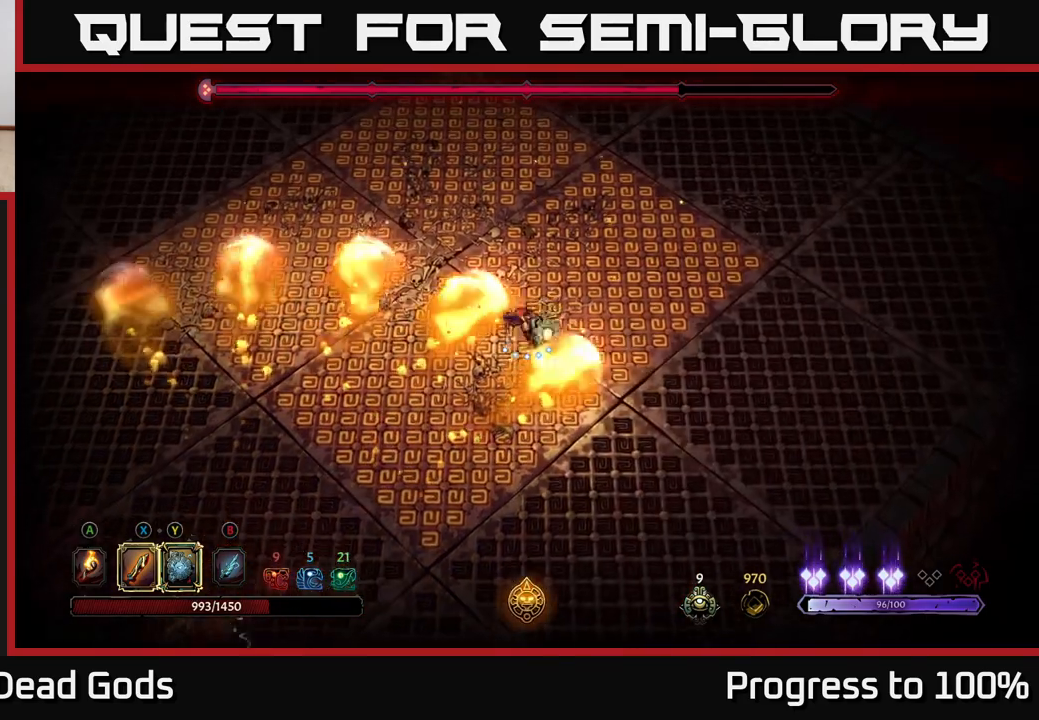
{"buttons": ["R2"], "left_stick": "down-right", "right_stick": "center", "events": [[183, "left_stick", "down-right"], [300, "R2", "down"]]}
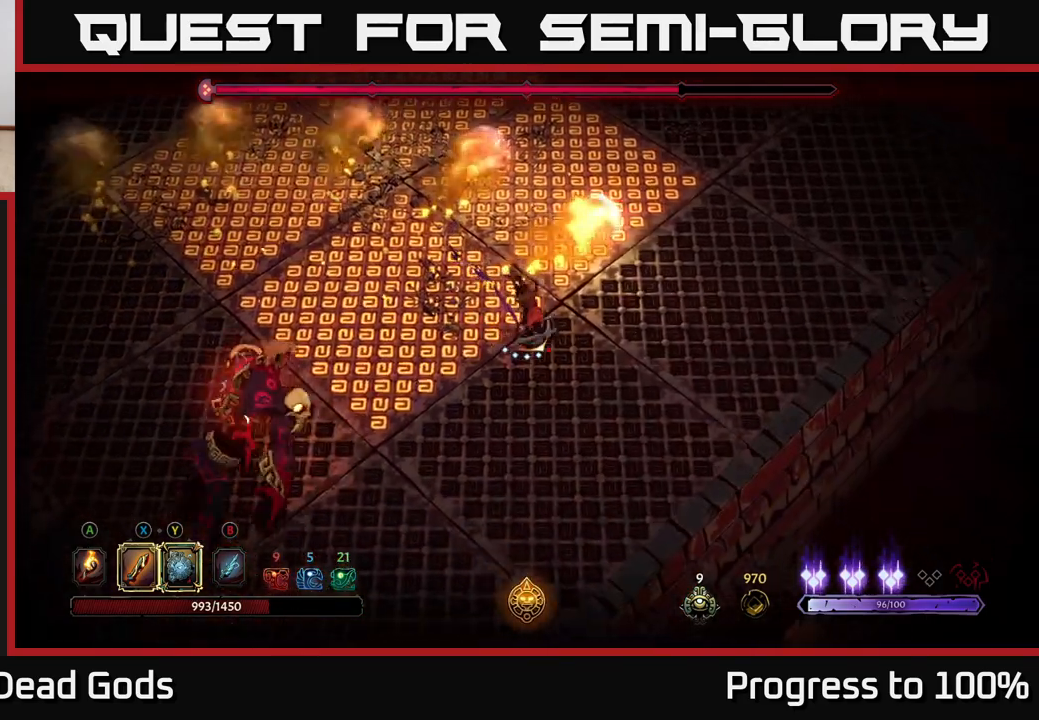
{"buttons": [], "left_stick": "down", "right_stick": "center", "events": [[217, "R2", "up"], [267, "left_stick", "down"]]}
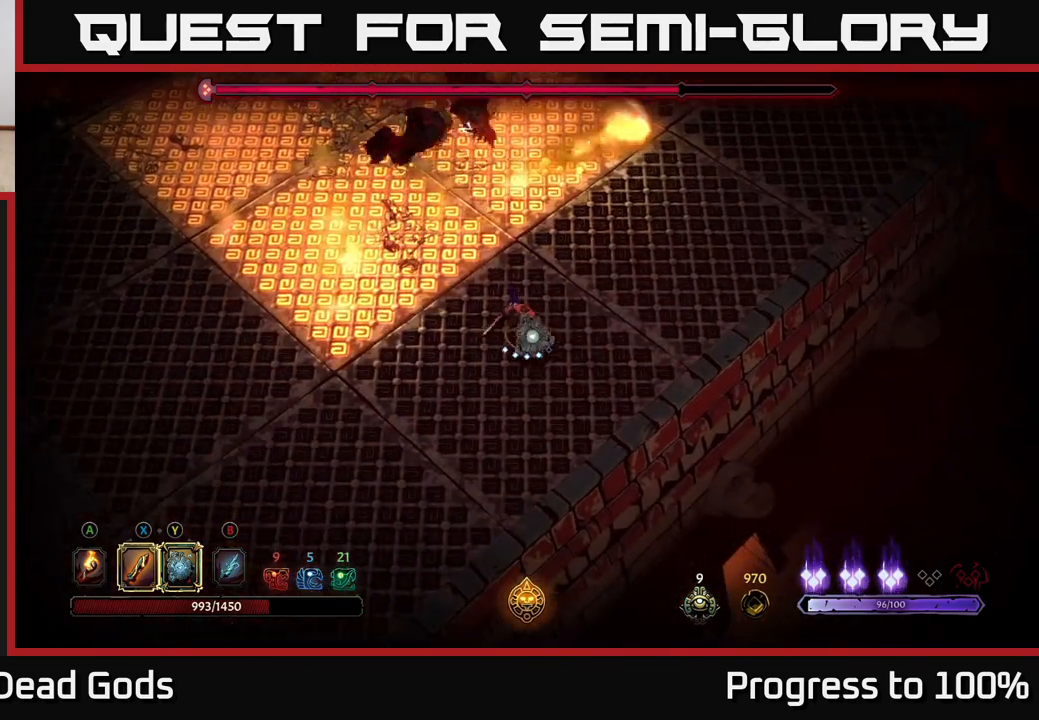
{"buttons": [], "left_stick": "up-right", "right_stick": "center", "events": [[117, "left_stick", "up-right"]]}
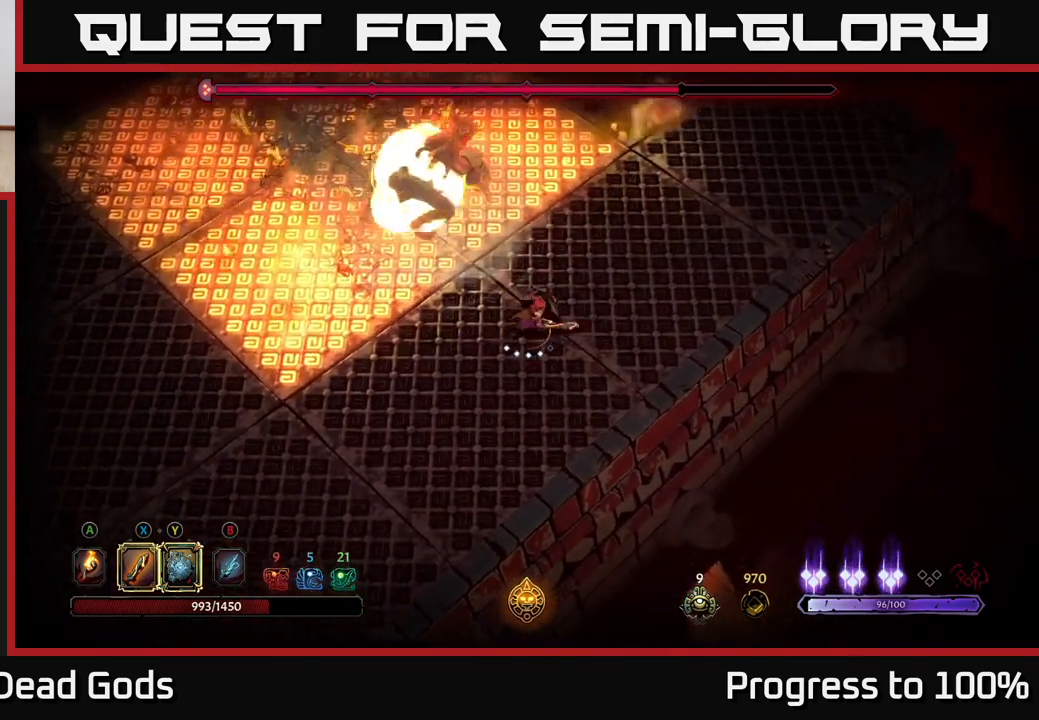
{"buttons": [], "left_stick": "center", "right_stick": "center", "events": [[117, "left_stick", "up-left"], [250, "X", "down"], [350, "X", "up"], [417, "left_stick", "center"]]}
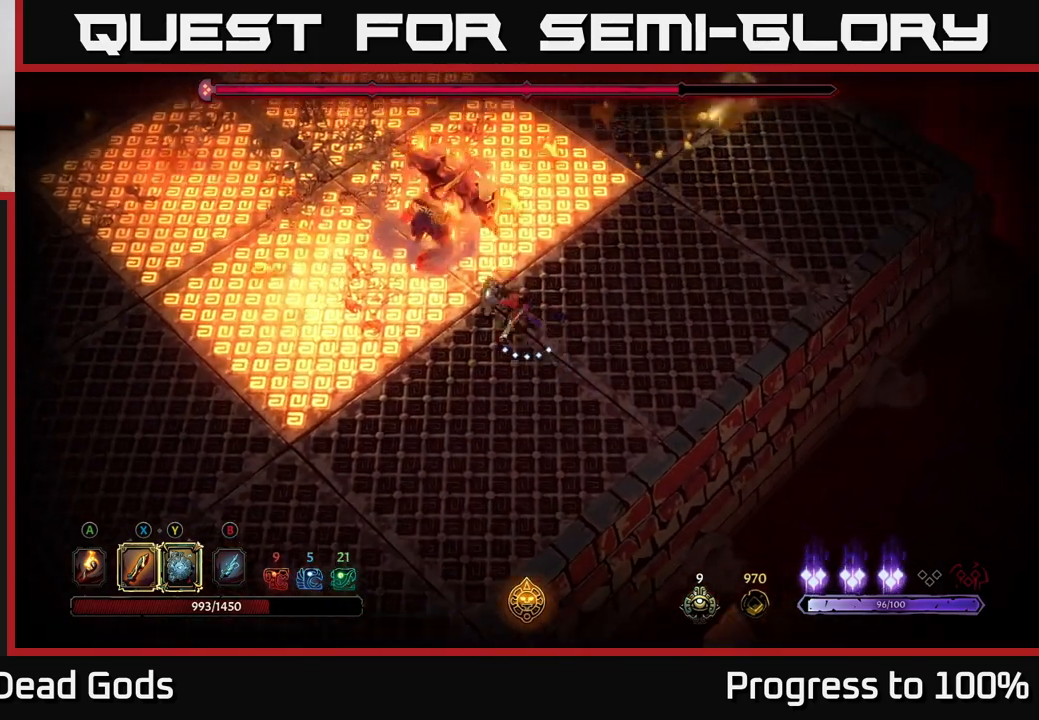
{"buttons": [], "left_stick": "down-right", "right_stick": "center", "events": [[150, "left_stick", "down-right"]]}
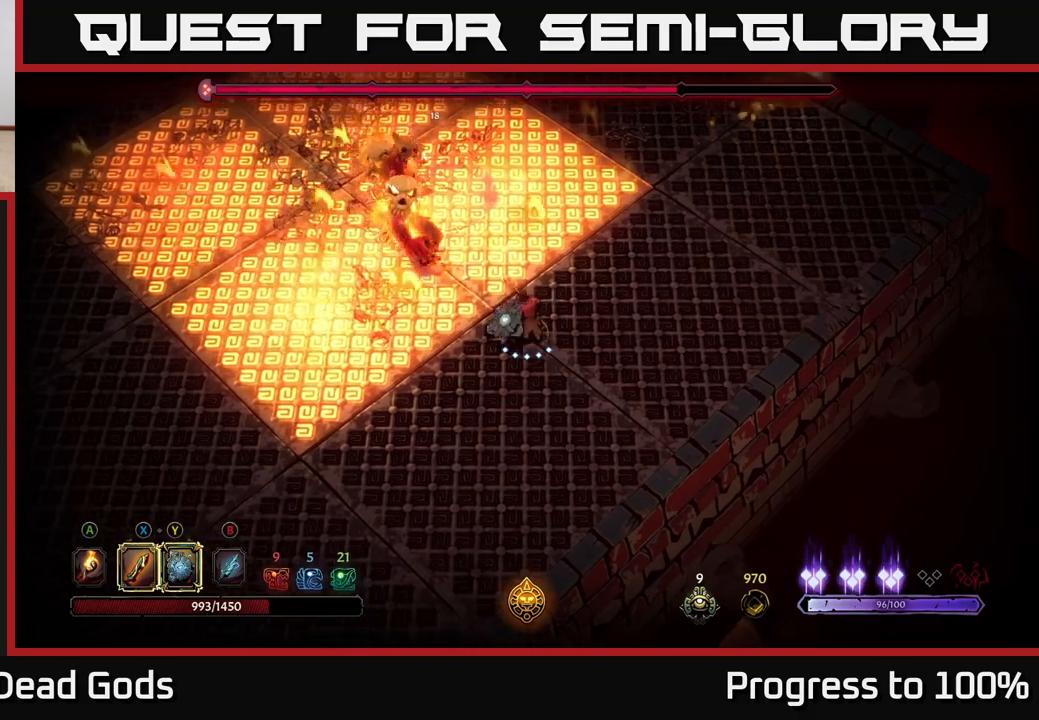
{"buttons": [], "left_stick": "down-right", "right_stick": "center", "events": []}
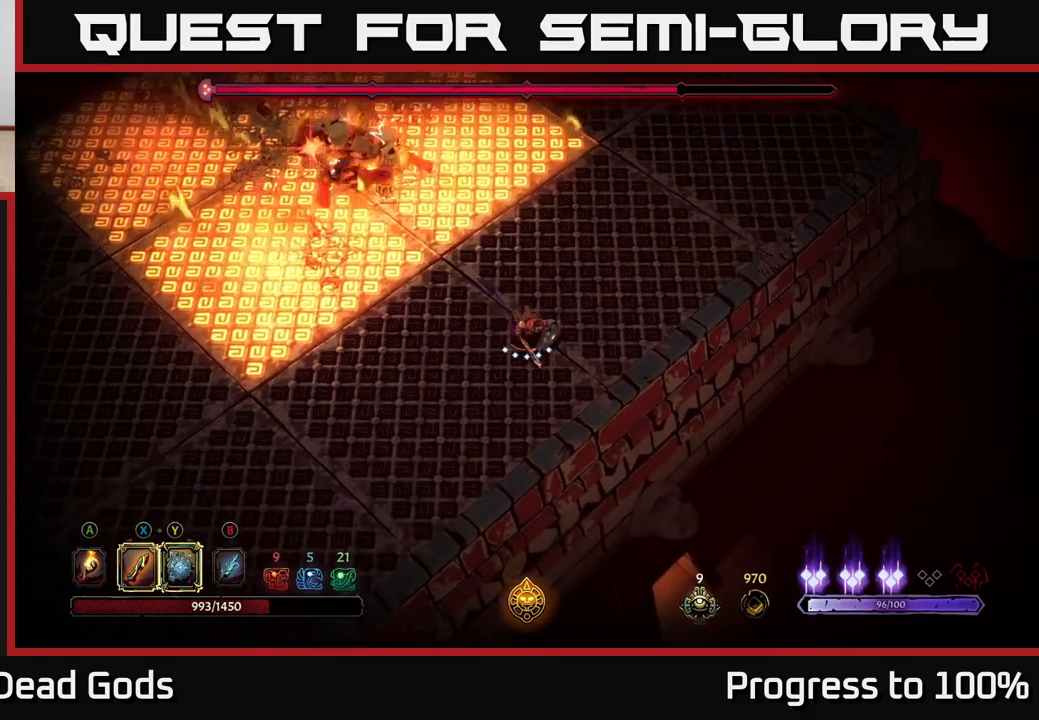
{"buttons": [], "left_stick": "down-left", "right_stick": "center", "events": [[267, "left_stick", "down-left"], [367, "R2", "down"], [483, "R2", "up"]]}
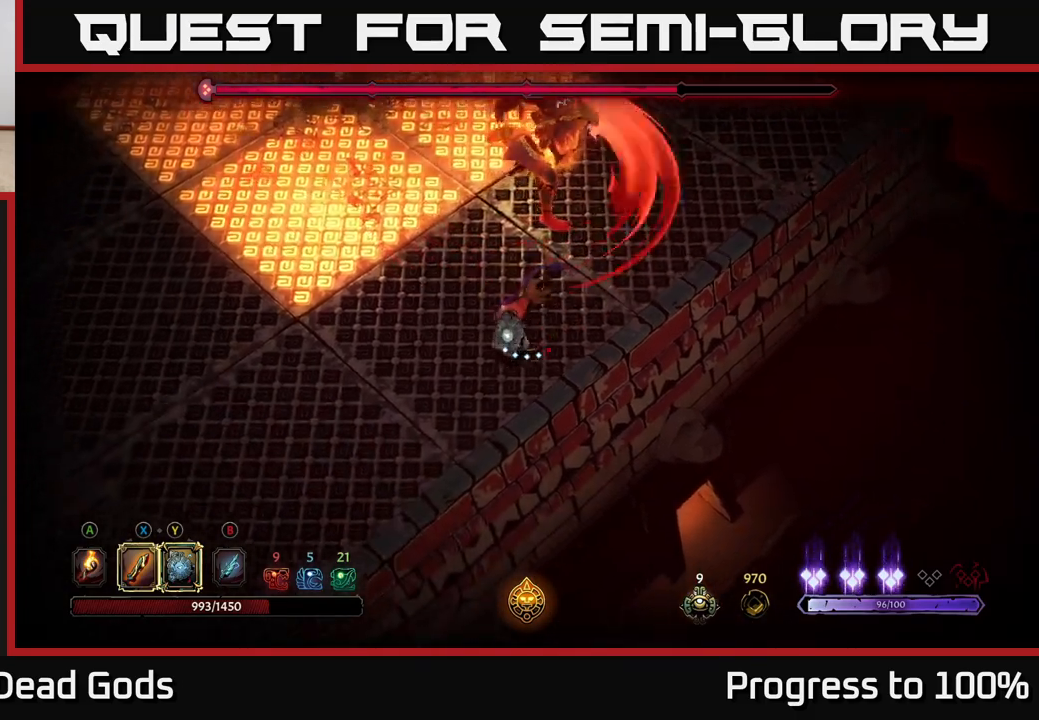
{"buttons": [], "left_stick": "up", "right_stick": "center", "events": [[167, "left_stick", "left"], [483, "left_stick", "up"]]}
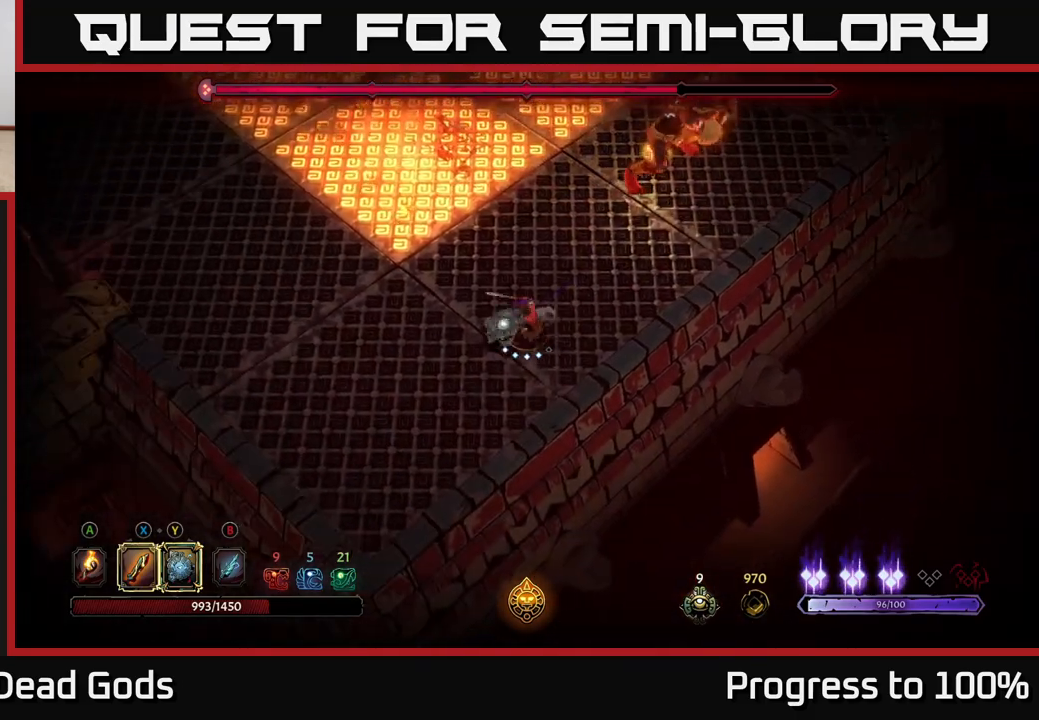
{"buttons": [], "left_stick": "up-right", "right_stick": "center", "events": [[67, "left_stick", "up-right"], [283, "L2", "down"], [417, "L2", "up"]]}
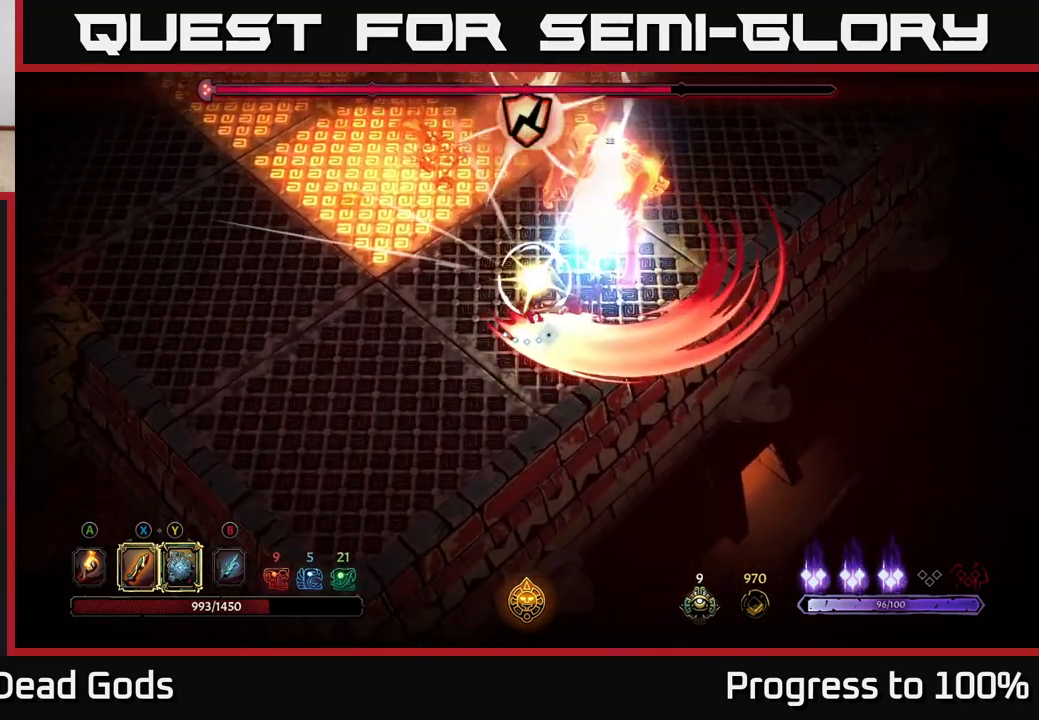
{"buttons": [], "left_stick": "up-right", "right_stick": "center", "events": []}
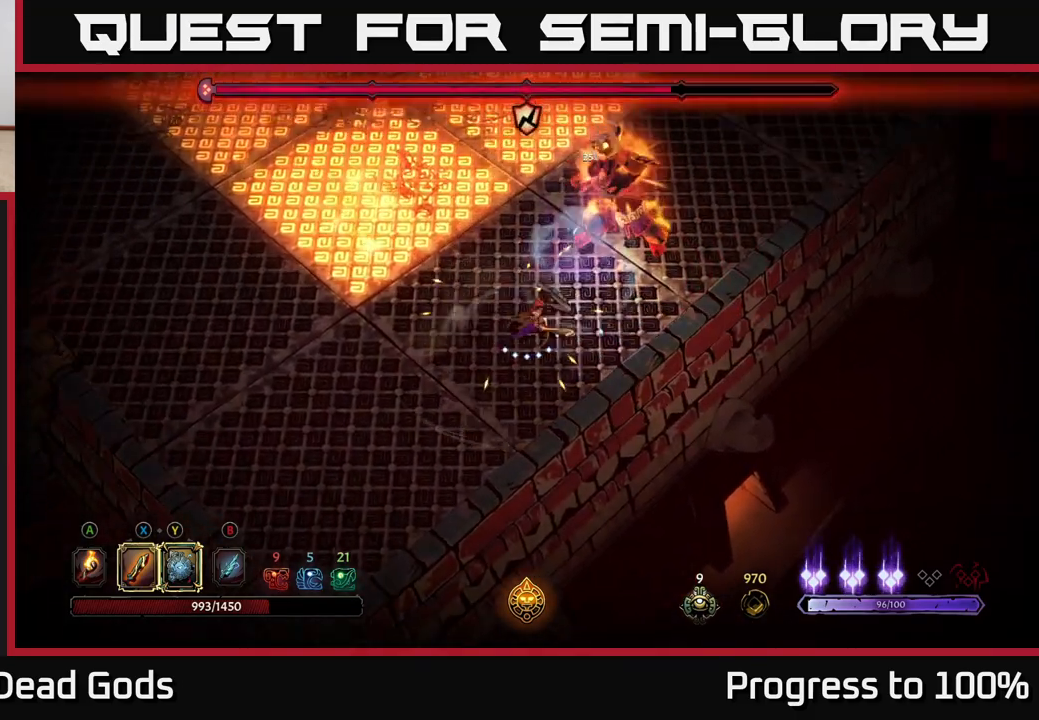
{"buttons": [], "left_stick": "up-right", "right_stick": "center", "events": [[83, "Y", "down"], [433, "Y", "up"]]}
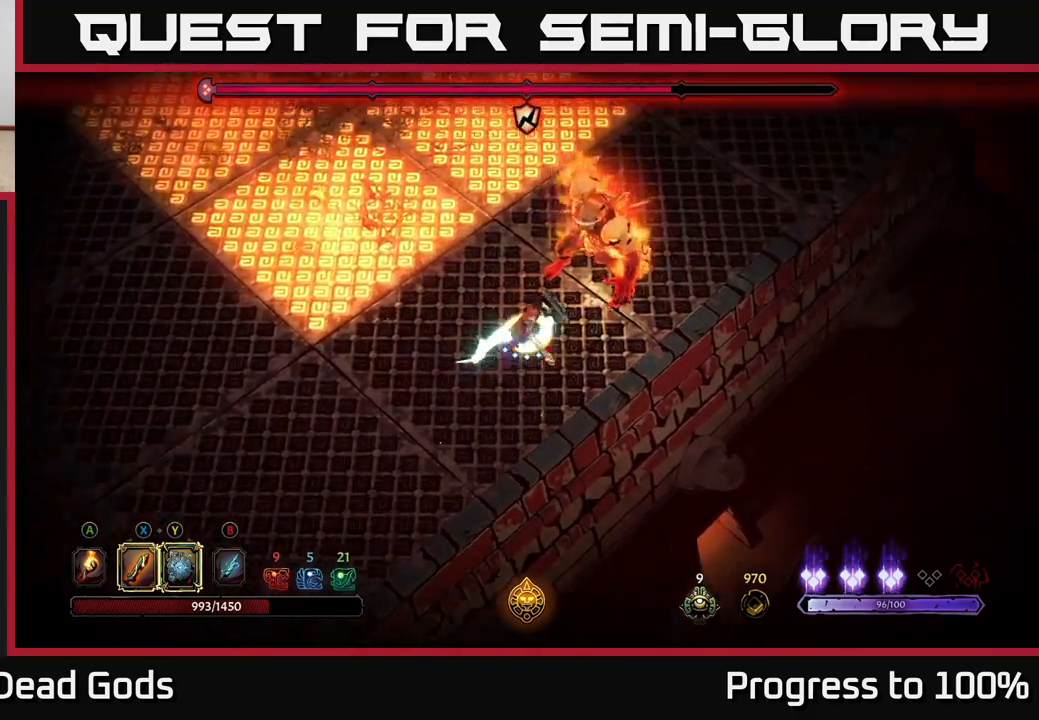
{"buttons": [], "left_stick": "up-right", "right_stick": "center", "events": [[150, "X", "down"], [250, "X", "up"]]}
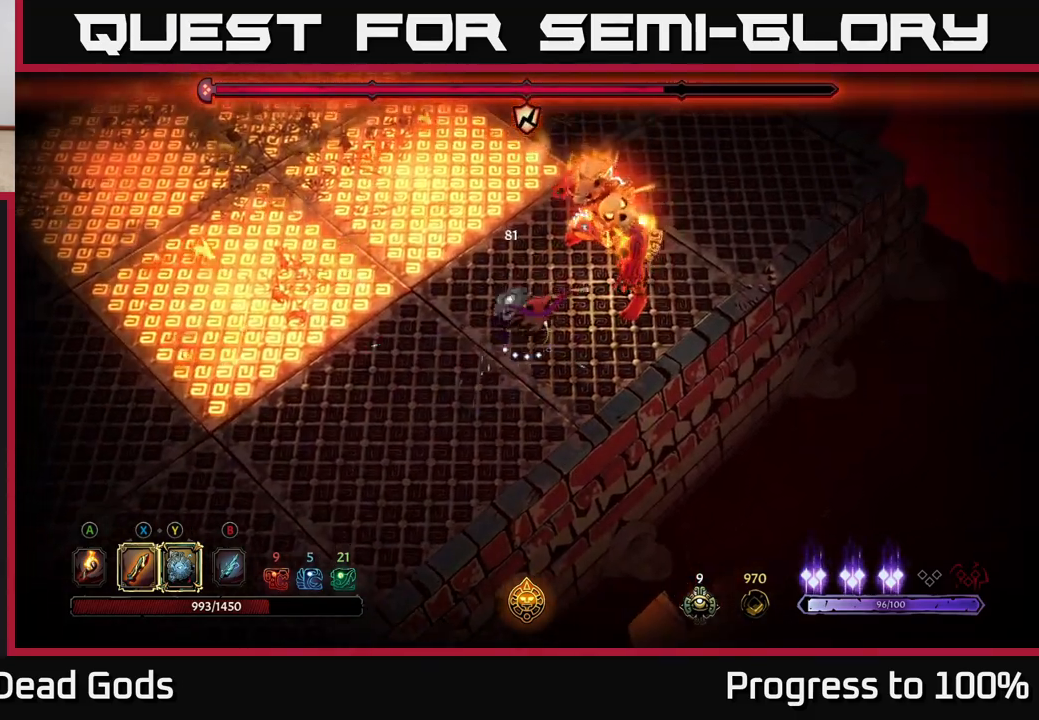
{"buttons": ["X"], "left_stick": "up-right", "right_stick": "center", "events": [[100, "X", "down"], [217, "X", "up"], [500, "X", "down"]]}
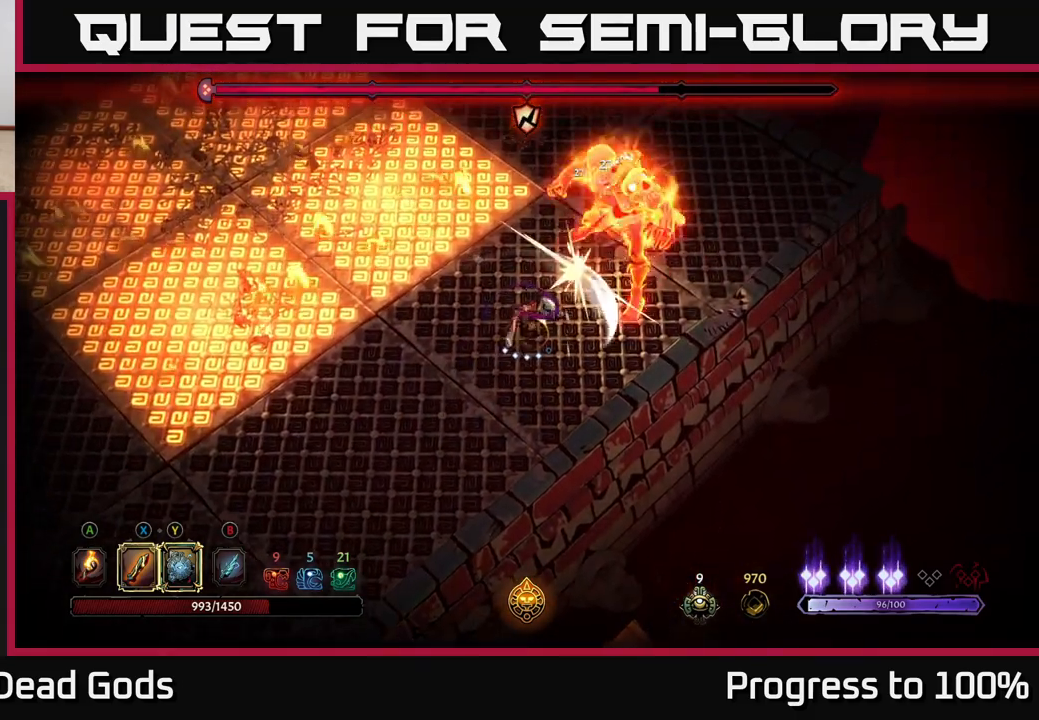
{"buttons": [], "left_stick": "up-right", "right_stick": "center", "events": [[83, "X", "up"], [383, "Y", "down"], [467, "Y", "up"]]}
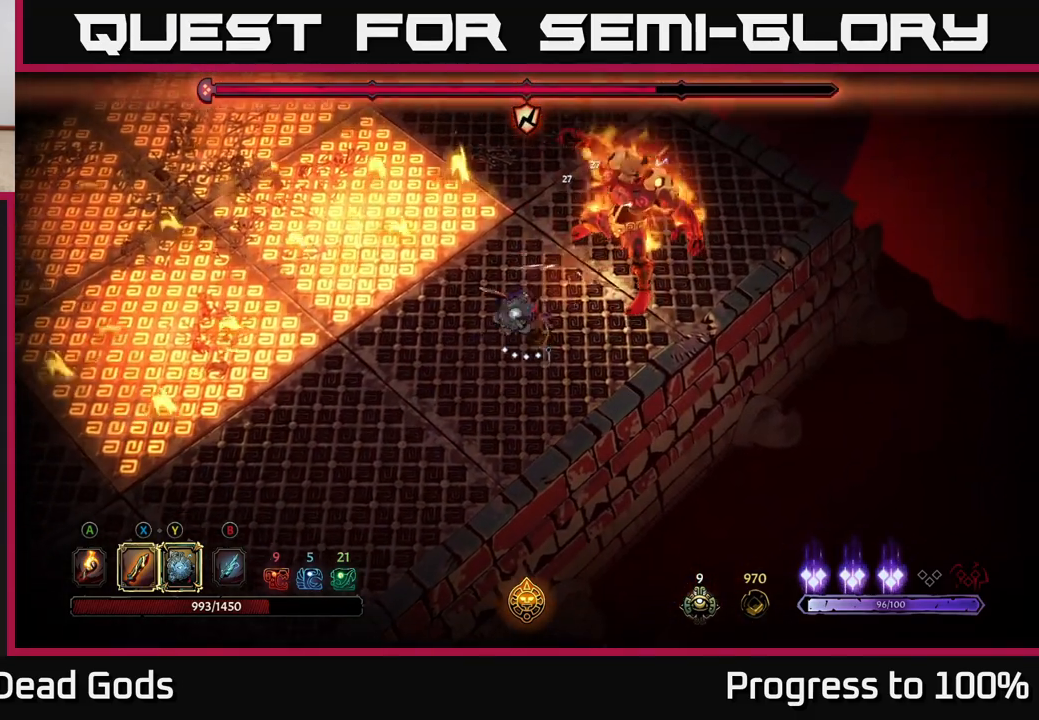
{"buttons": [], "left_stick": "center", "right_stick": "center", "events": [[333, "left_stick", "center"]]}
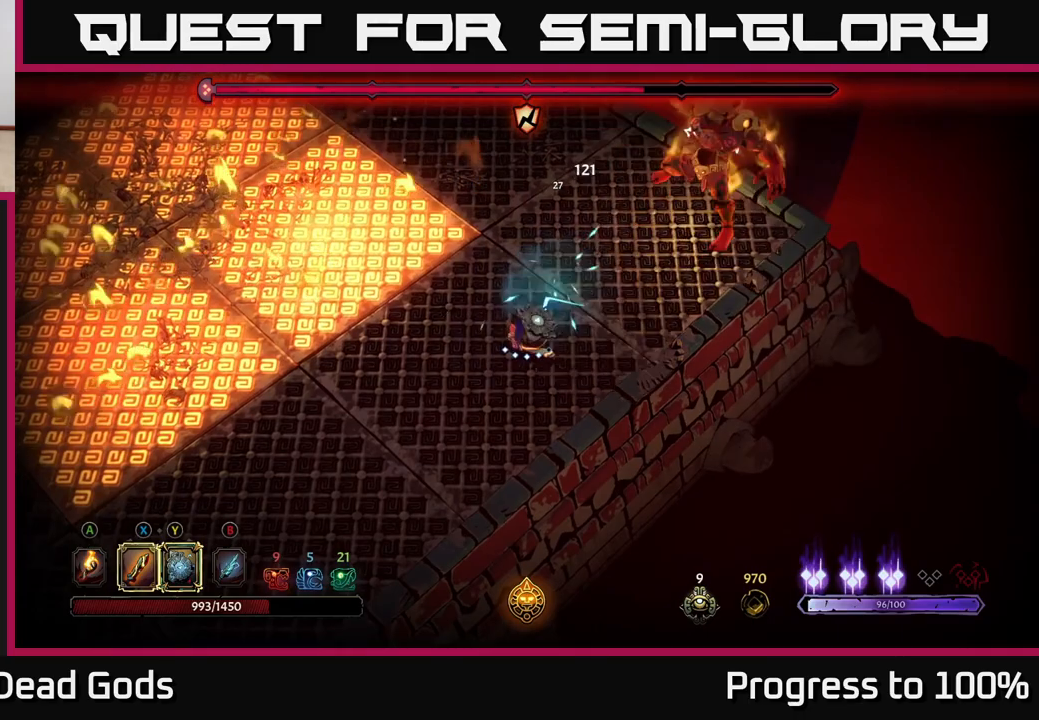
{"buttons": [], "left_stick": "center", "right_stick": "center", "events": []}
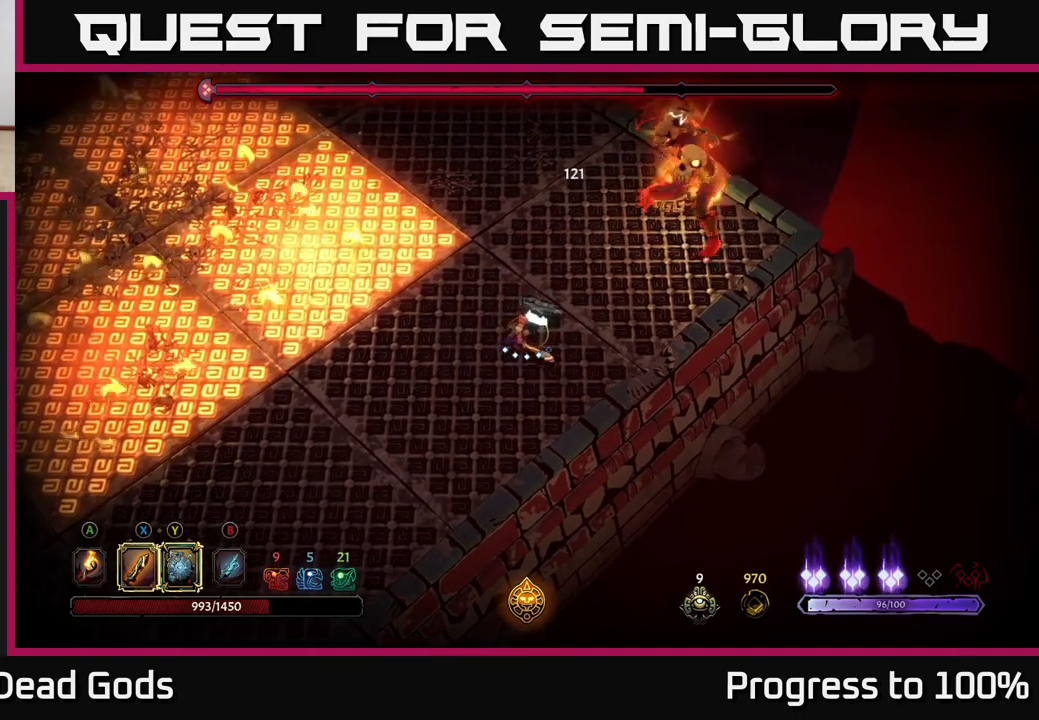
{"buttons": ["R2"], "left_stick": "up-right", "right_stick": "center", "events": [[283, "left_stick", "down"], [433, "left_stick", "up-right"], [467, "R2", "down"]]}
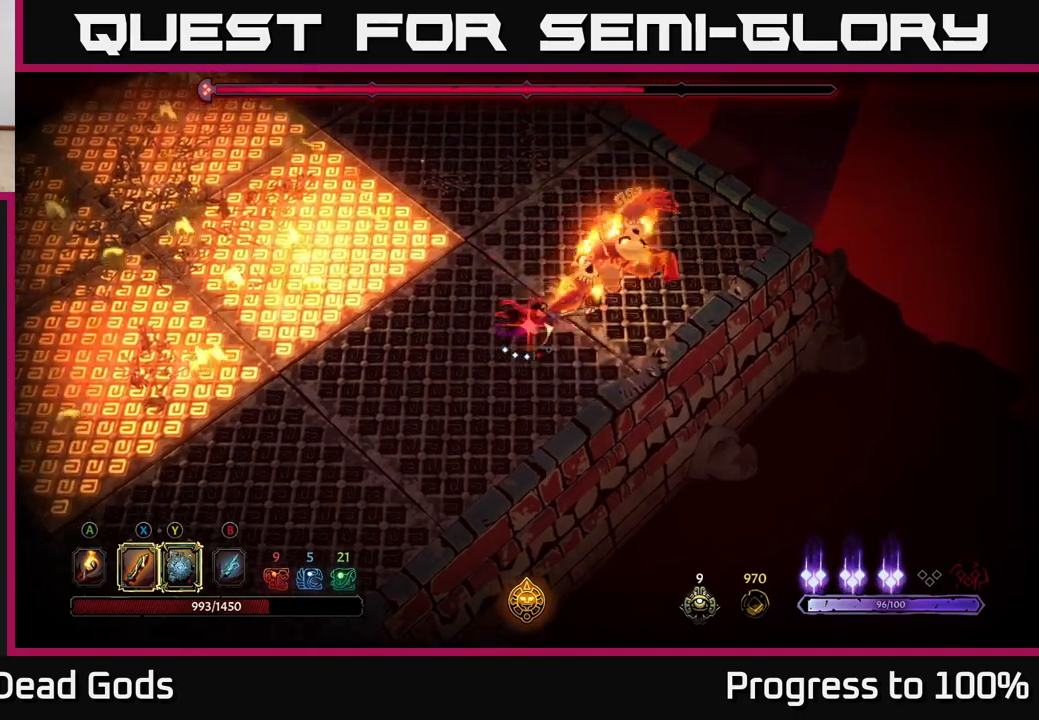
{"buttons": [], "left_stick": "up", "right_stick": "center", "events": [[167, "R2", "up"], [217, "left_stick", "center"], [400, "left_stick", "up"]]}
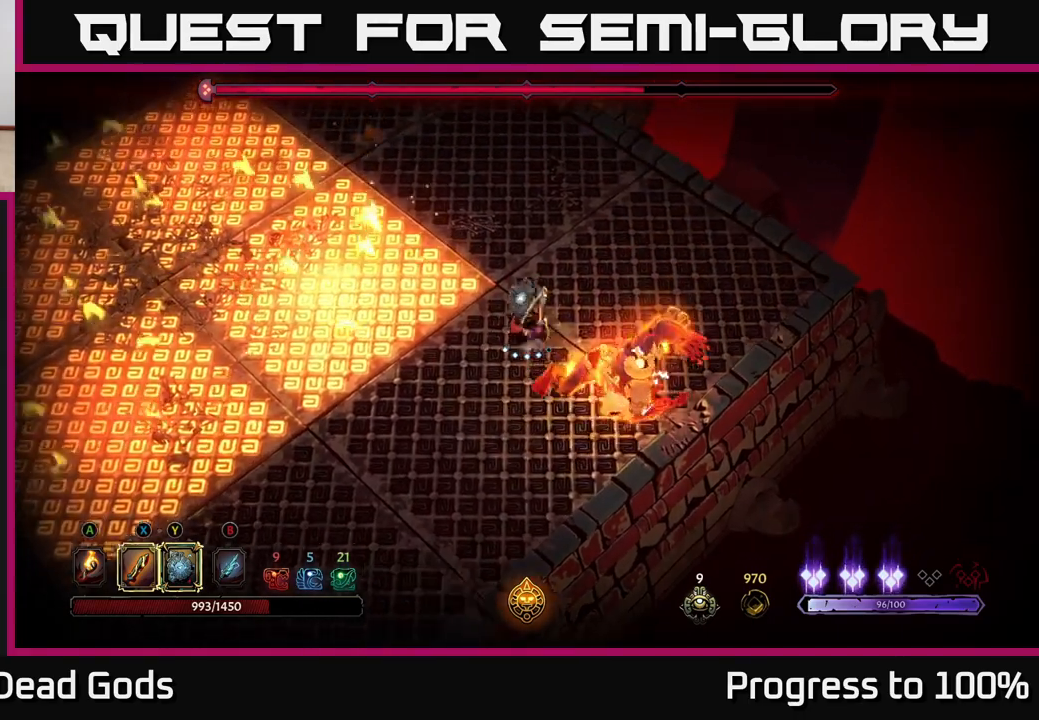
{"buttons": ["L2"], "left_stick": "down", "right_stick": "center", "events": [[167, "left_stick", "up-right"], [383, "left_stick", "down"], [483, "L2", "down"]]}
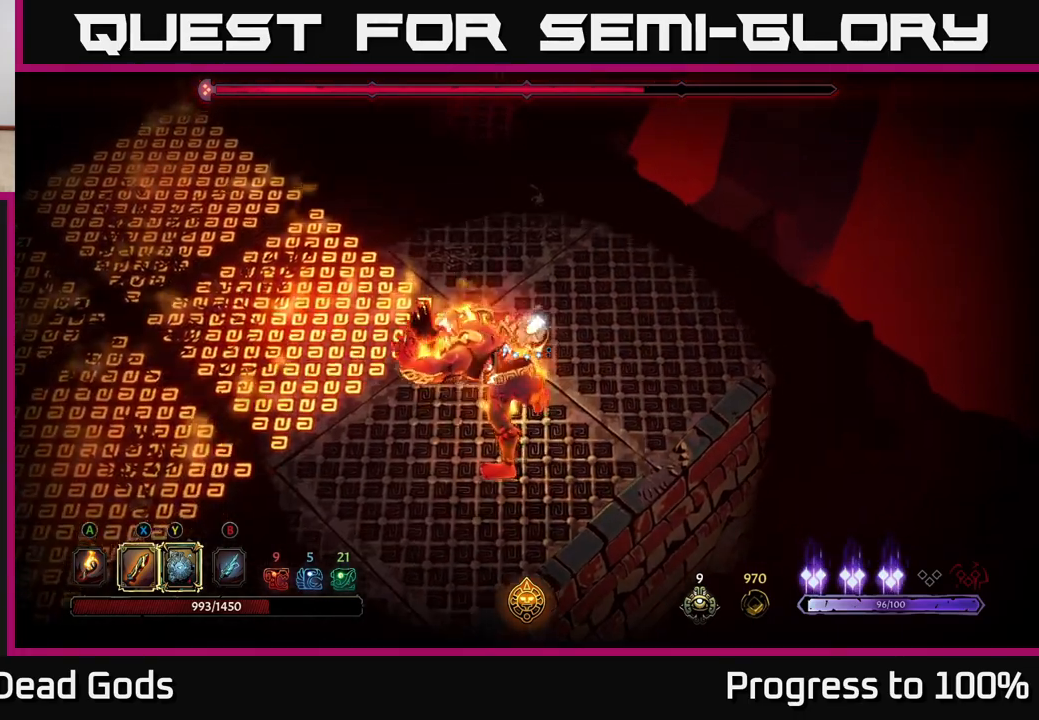
{"buttons": ["Y"], "left_stick": "down", "right_stick": "center", "events": [[150, "L2", "up"], [500, "Y", "down"]]}
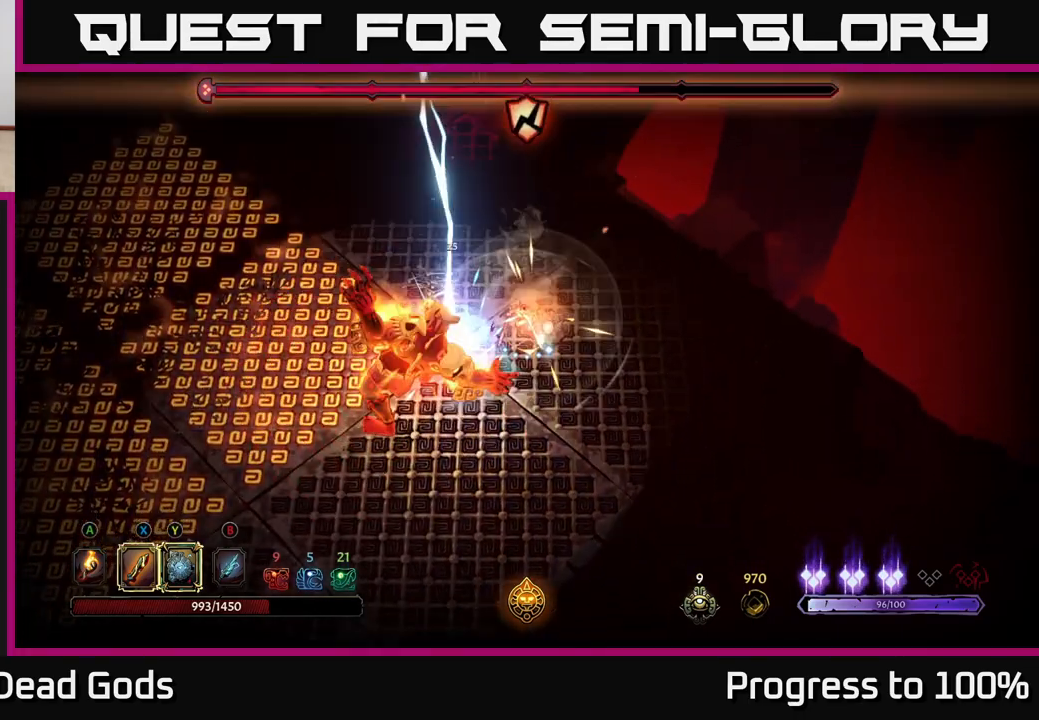
{"buttons": [], "left_stick": "down-left", "right_stick": "center", "events": [[350, "left_stick", "down-left"], [400, "Y", "up"]]}
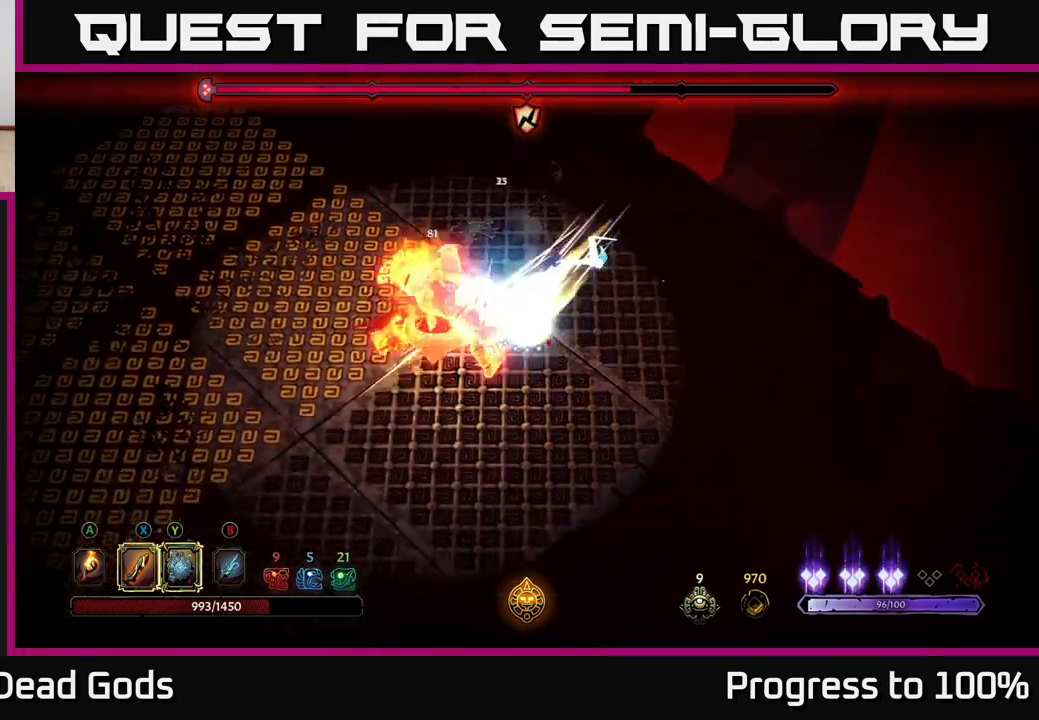
{"buttons": ["X"], "left_stick": "left", "right_stick": "center", "events": [[100, "X", "down"], [233, "X", "up"], [467, "left_stick", "left"], [500, "X", "down"]]}
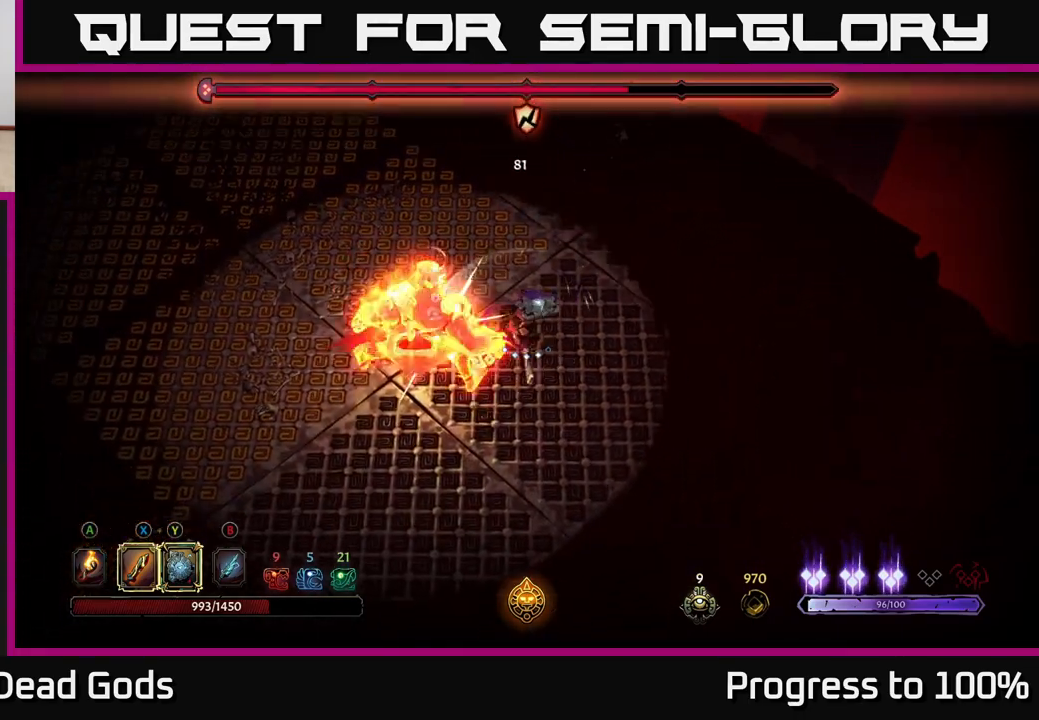
{"buttons": ["X"], "left_stick": "left", "right_stick": "center", "events": [[150, "X", "up"], [400, "X", "down"]]}